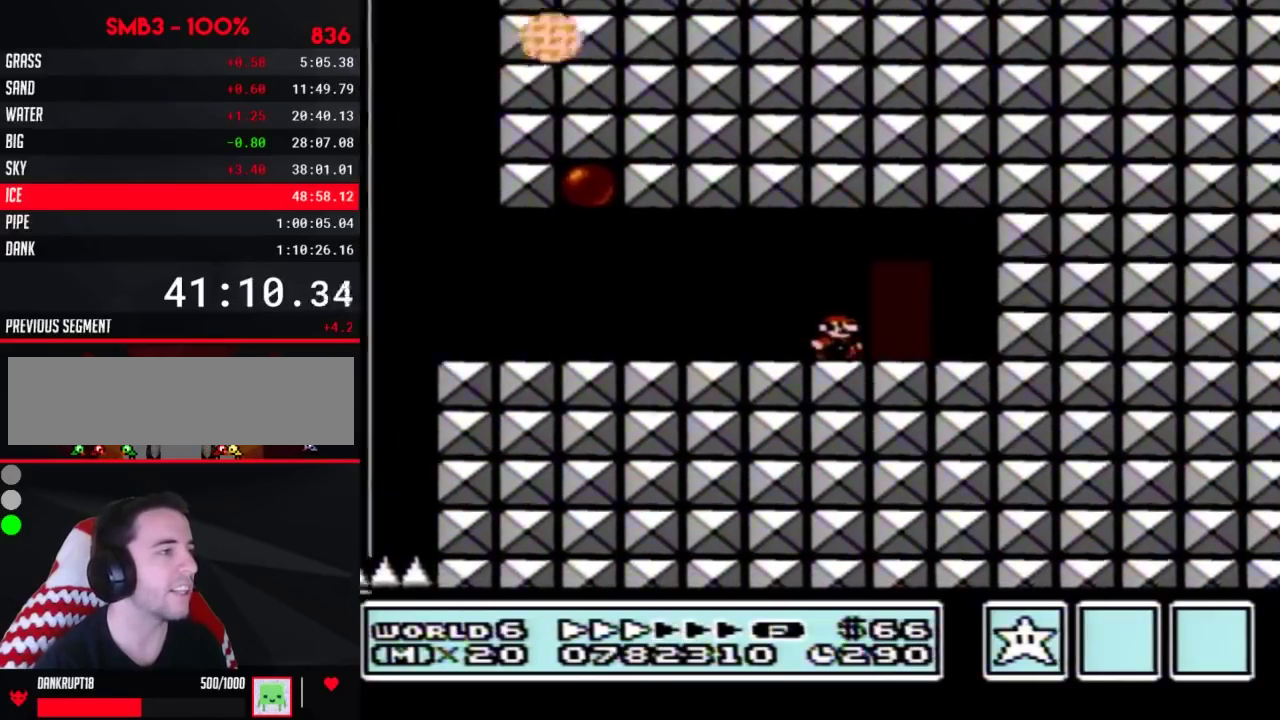
Gameplay with a controller (Nintendo layout); each line is a JSON object with the inputs held at the frame after it. "events" lists button and stick changes between this image and that frame as [ms after this image, input, new state], when the widget could be followed in between. Not read: L3 R3.
{"buttons": ["B"], "events": [[100, "DPAD_RIGHT", "up"], [150, "DPAD_UP", "down"], [250, "DPAD_UP", "up"]]}
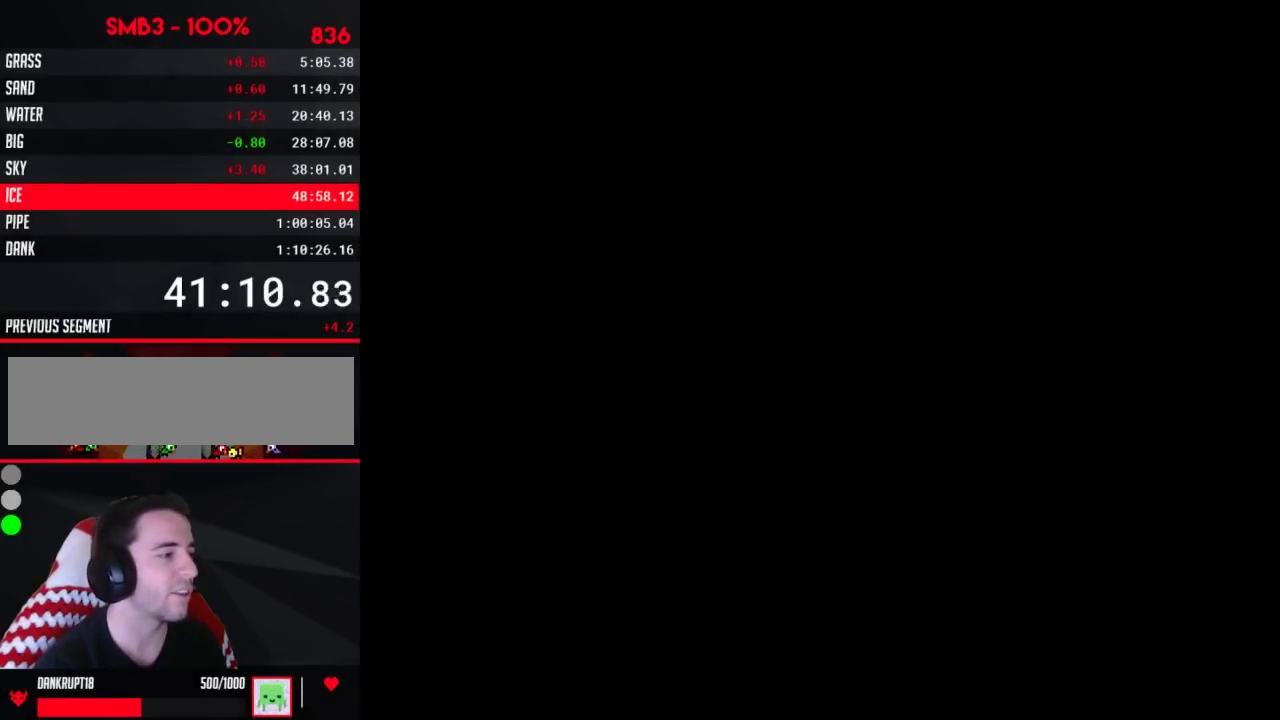
{"buttons": ["A", "B", "DPAD_RIGHT"], "events": [[33, "DPAD_RIGHT", "down"], [433, "A", "down"]]}
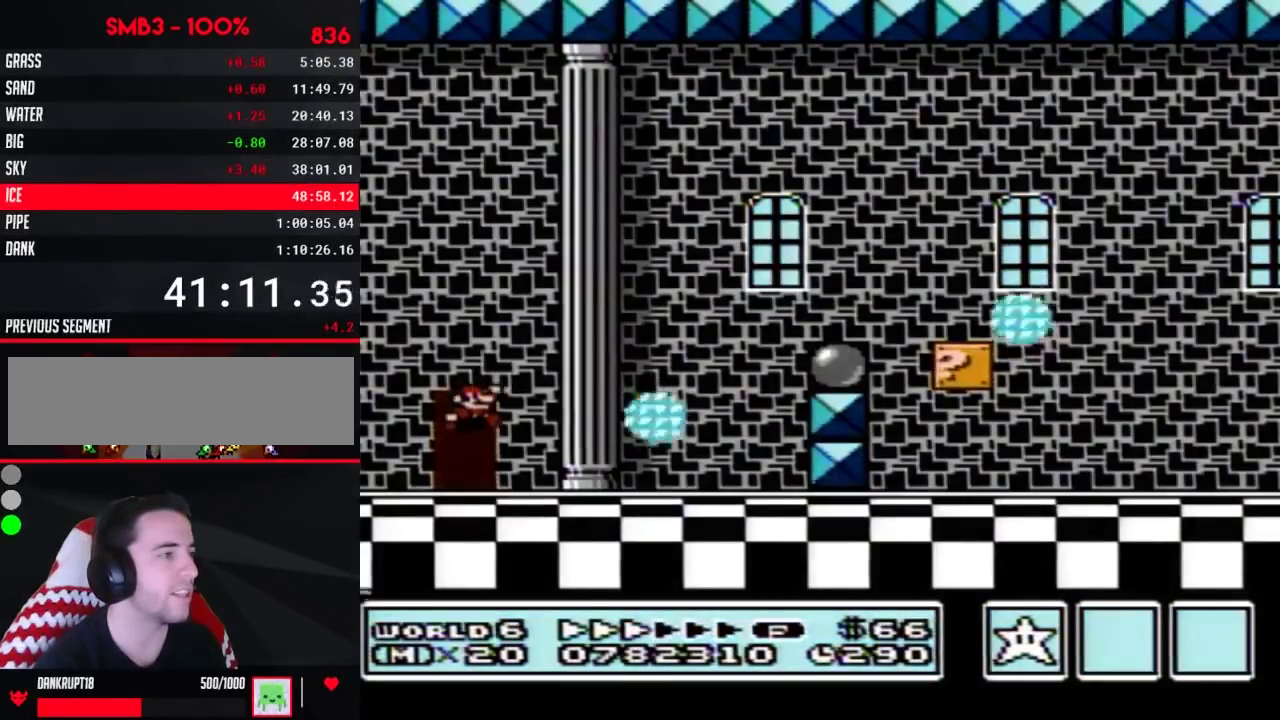
{"buttons": ["A", "B", "DPAD_RIGHT"], "events": [[33, "A", "up"], [433, "A", "down"]]}
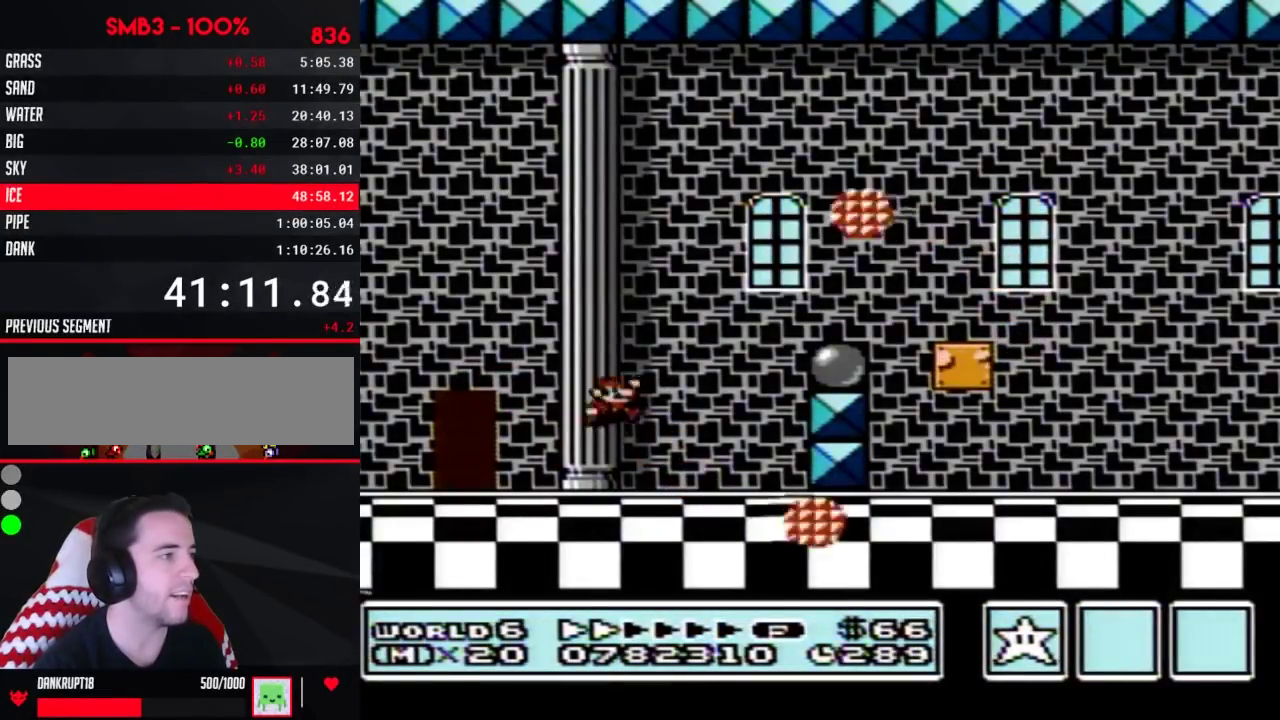
{"buttons": ["B", "DPAD_RIGHT"], "events": [[167, "A", "up"]]}
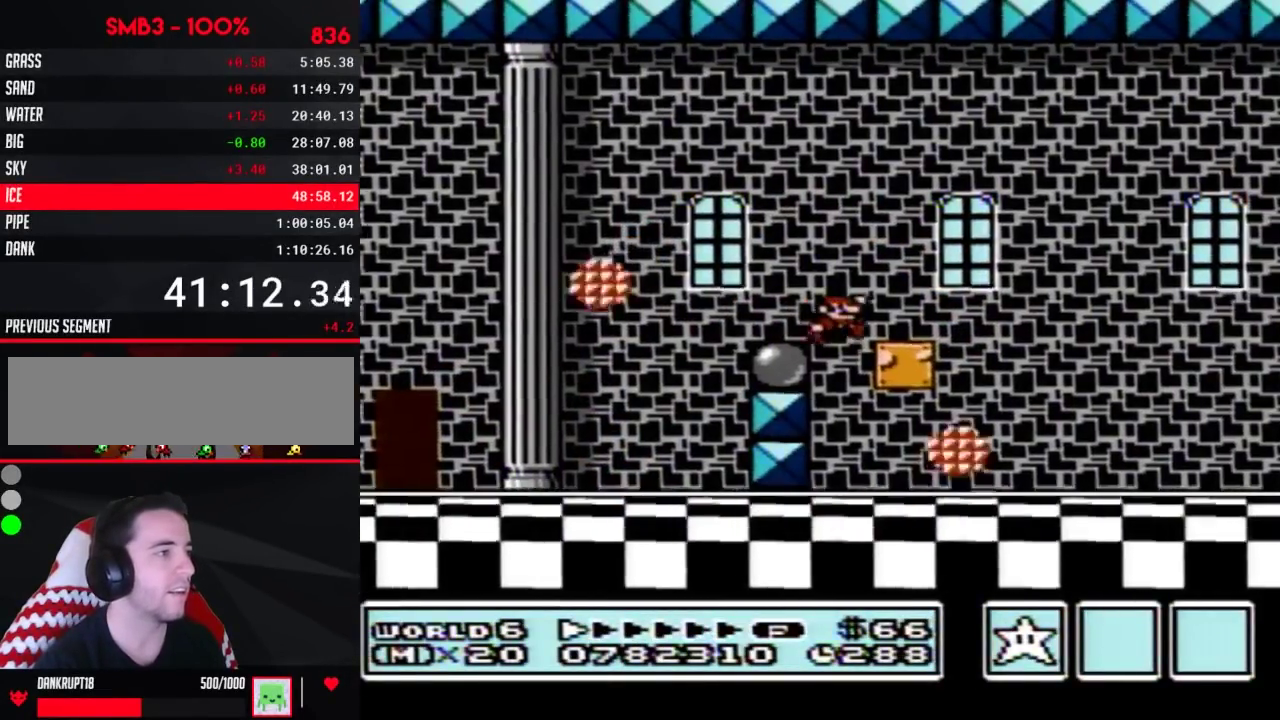
{"buttons": ["B", "DPAD_RIGHT"], "events": [[150, "A", "down"], [250, "A", "up"]]}
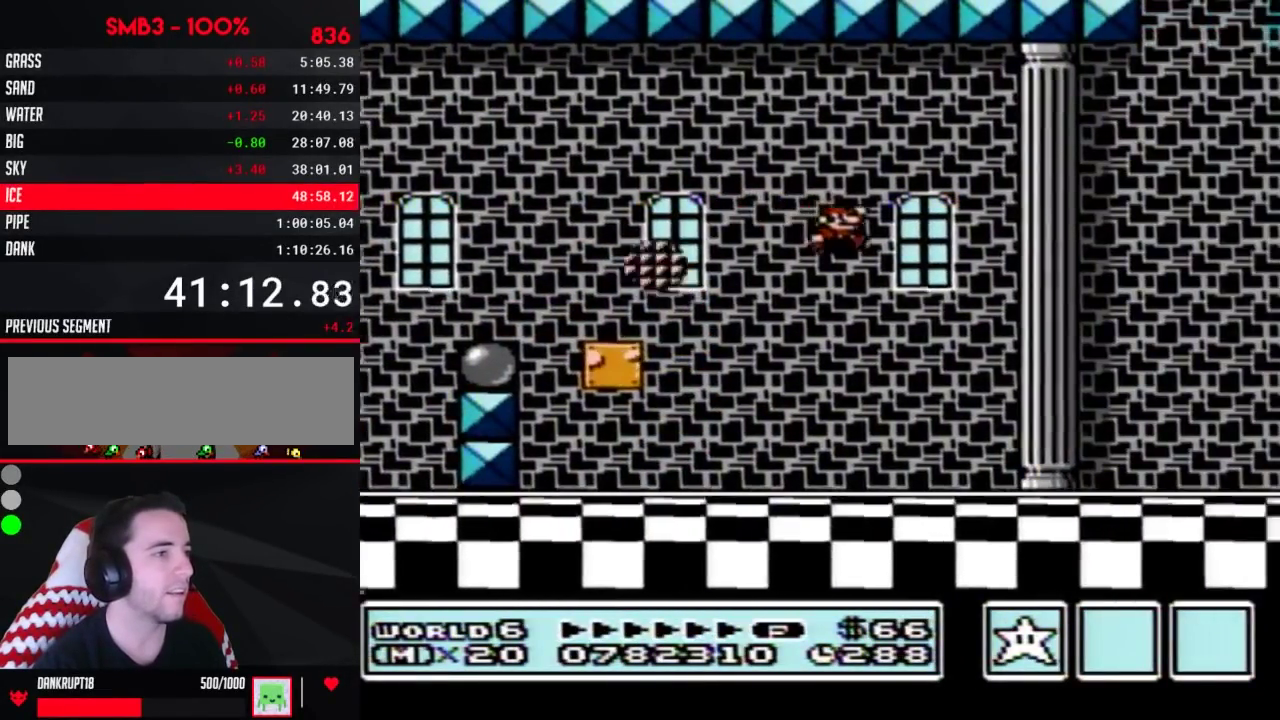
{"buttons": ["B", "DPAD_RIGHT"], "events": []}
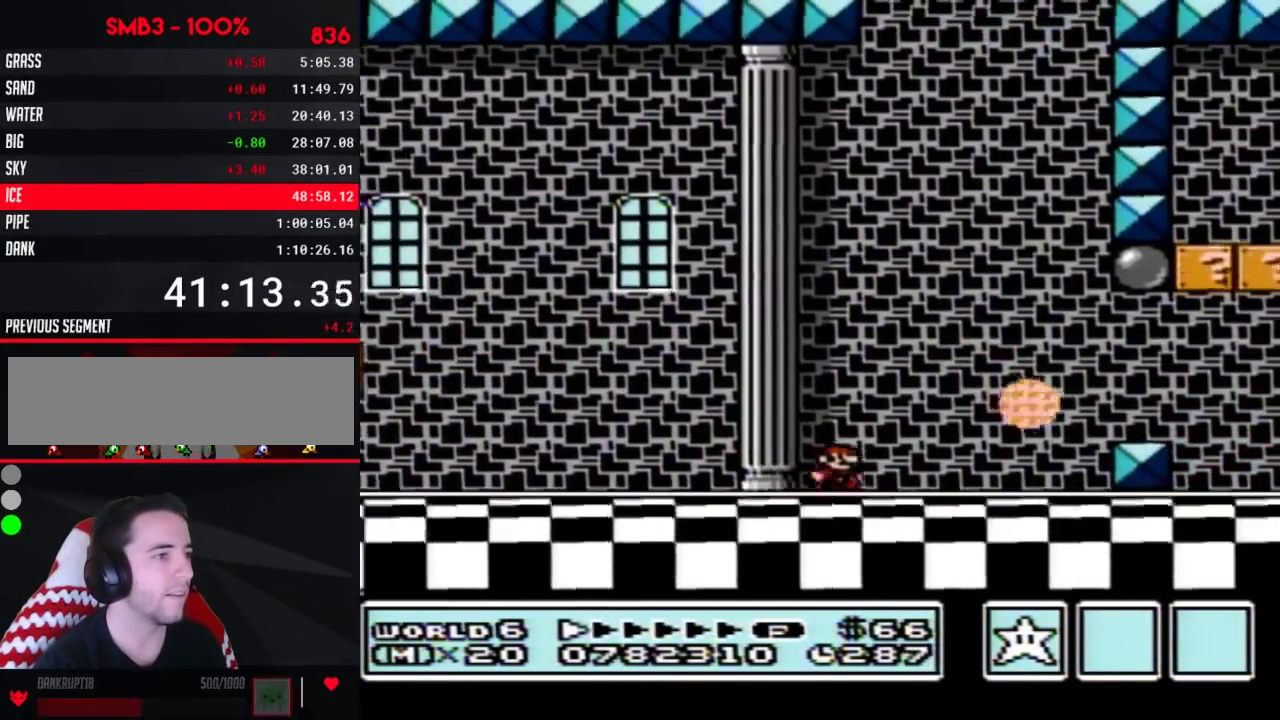
{"buttons": ["B", "DPAD_LEFT"], "events": [[133, "A", "down"], [183, "A", "up"], [433, "DPAD_RIGHT", "up"], [467, "DPAD_LEFT", "down"]]}
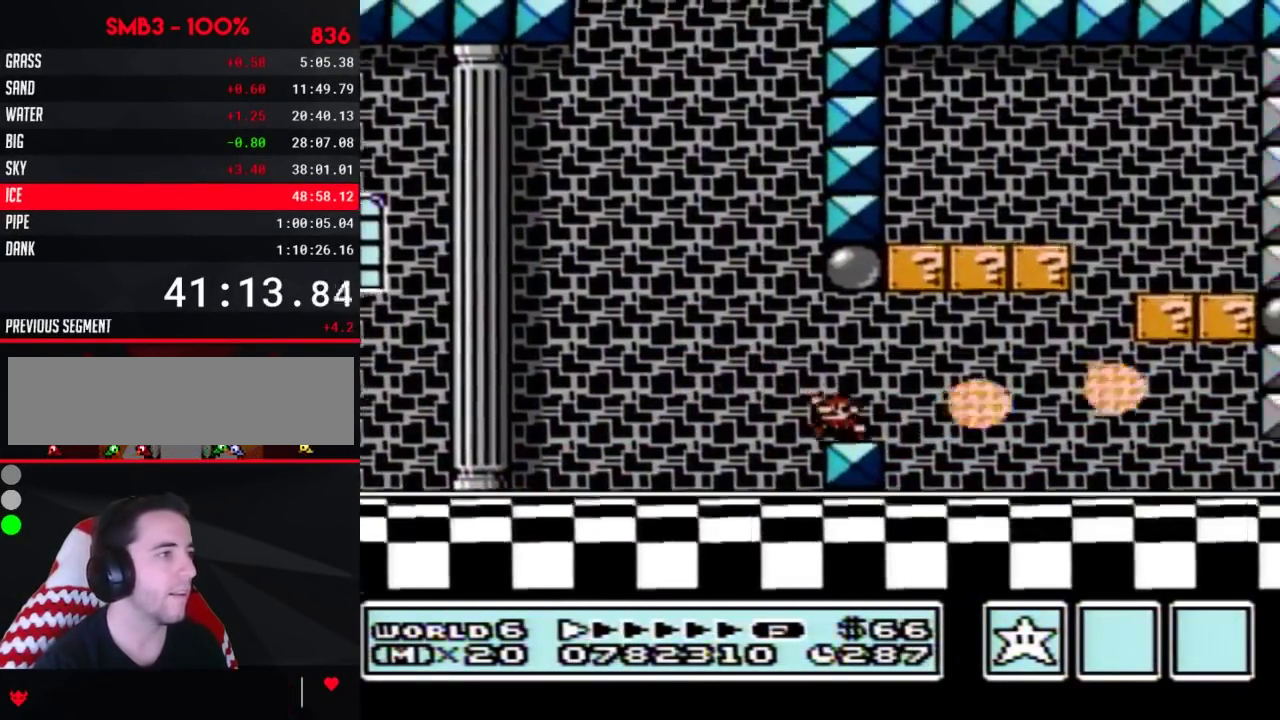
{"buttons": ["B", "DPAD_RIGHT"], "events": [[100, "A", "down"], [217, "DPAD_LEFT", "up"], [217, "DPAD_RIGHT", "down"], [317, "A", "up"]]}
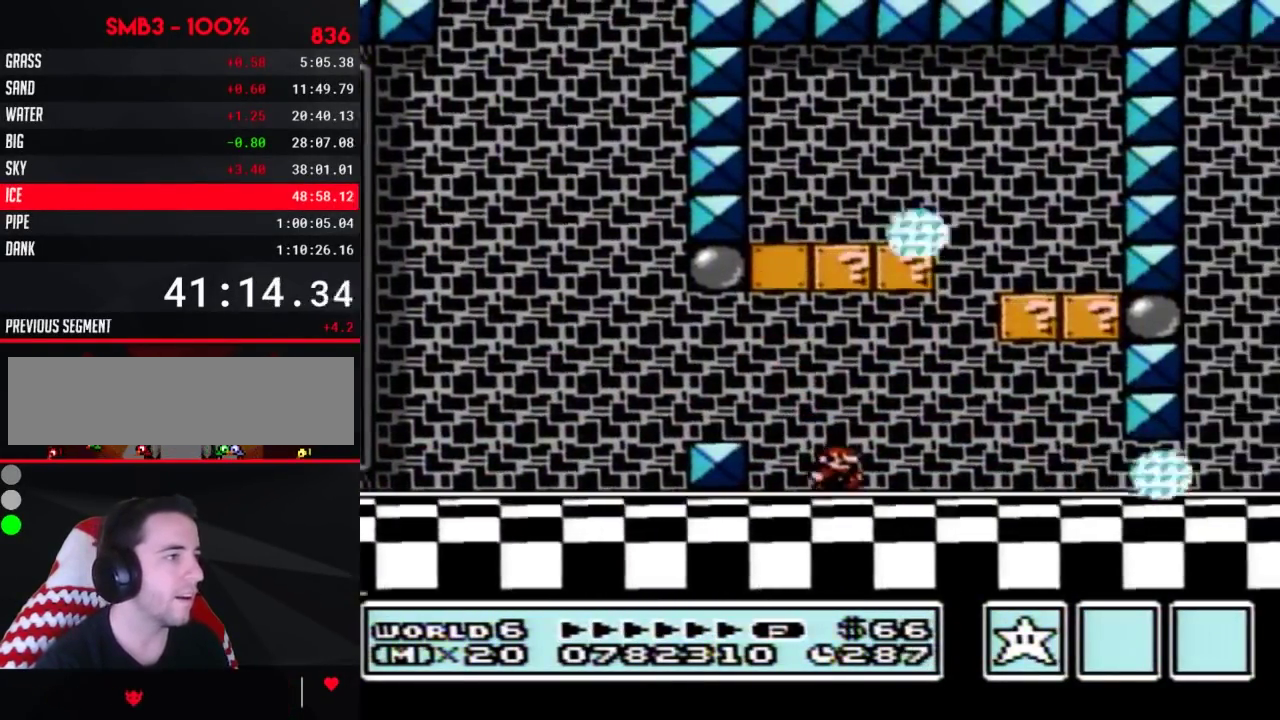
{"buttons": ["A", "B", "DPAD_RIGHT"], "events": [[67, "A", "down"], [233, "DPAD_RIGHT", "up"], [433, "DPAD_RIGHT", "down"]]}
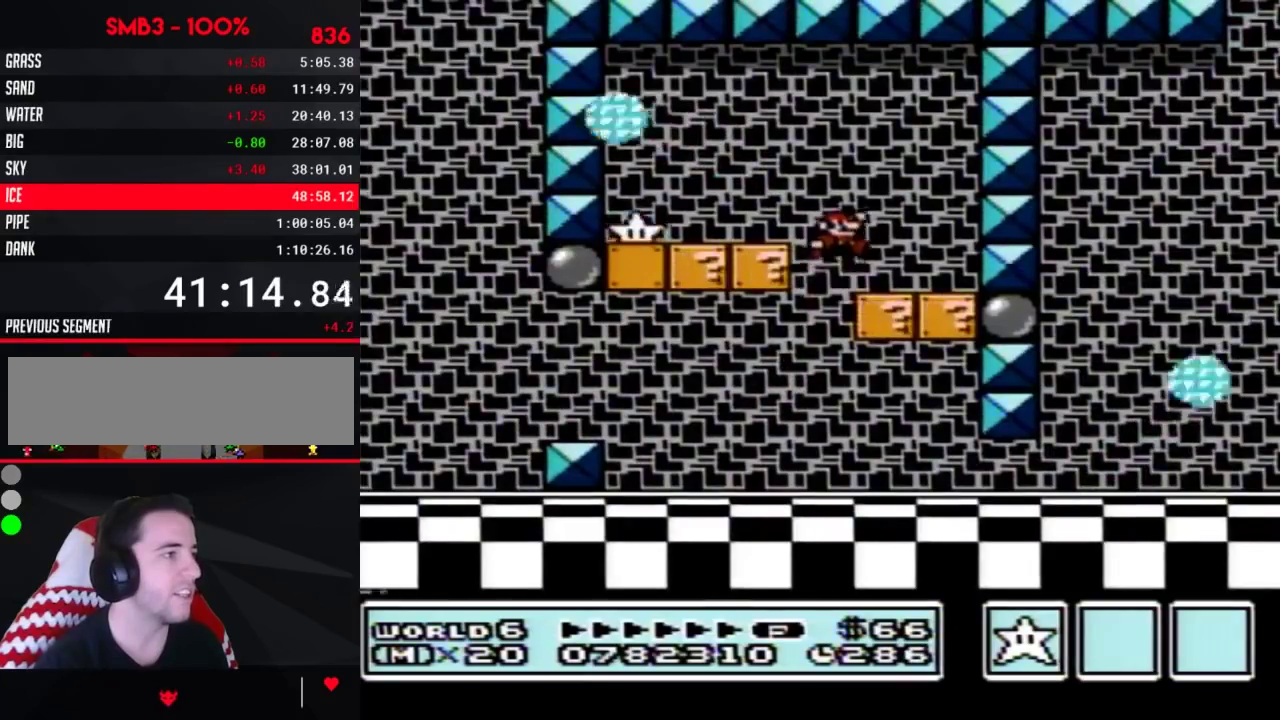
{"buttons": ["B"], "events": [[33, "A", "up"], [100, "DPAD_RIGHT", "up"], [150, "DPAD_LEFT", "down"], [217, "DPAD_LEFT", "up"]]}
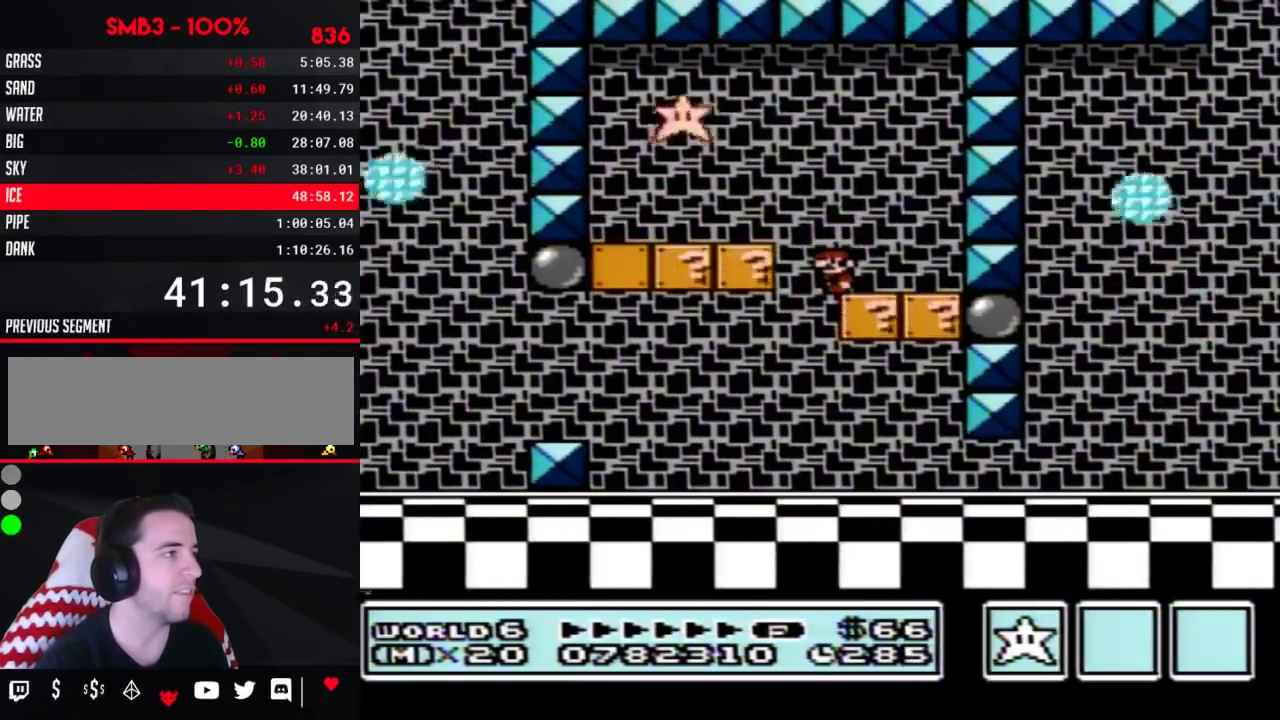
{"buttons": ["B", "DPAD_RIGHT"], "events": [[67, "A", "down"], [150, "A", "up"], [150, "DPAD_LEFT", "down"], [367, "DPAD_LEFT", "up"], [500, "DPAD_RIGHT", "down"]]}
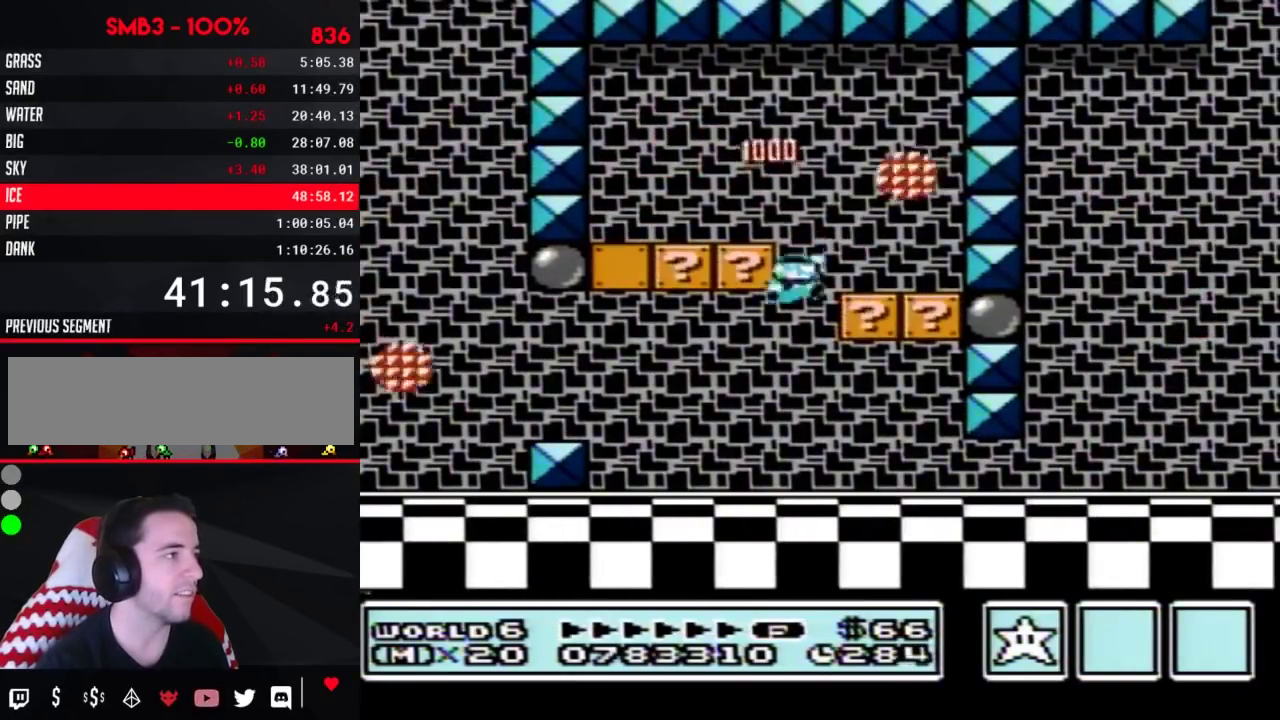
{"buttons": ["B", "DPAD_RIGHT"], "events": []}
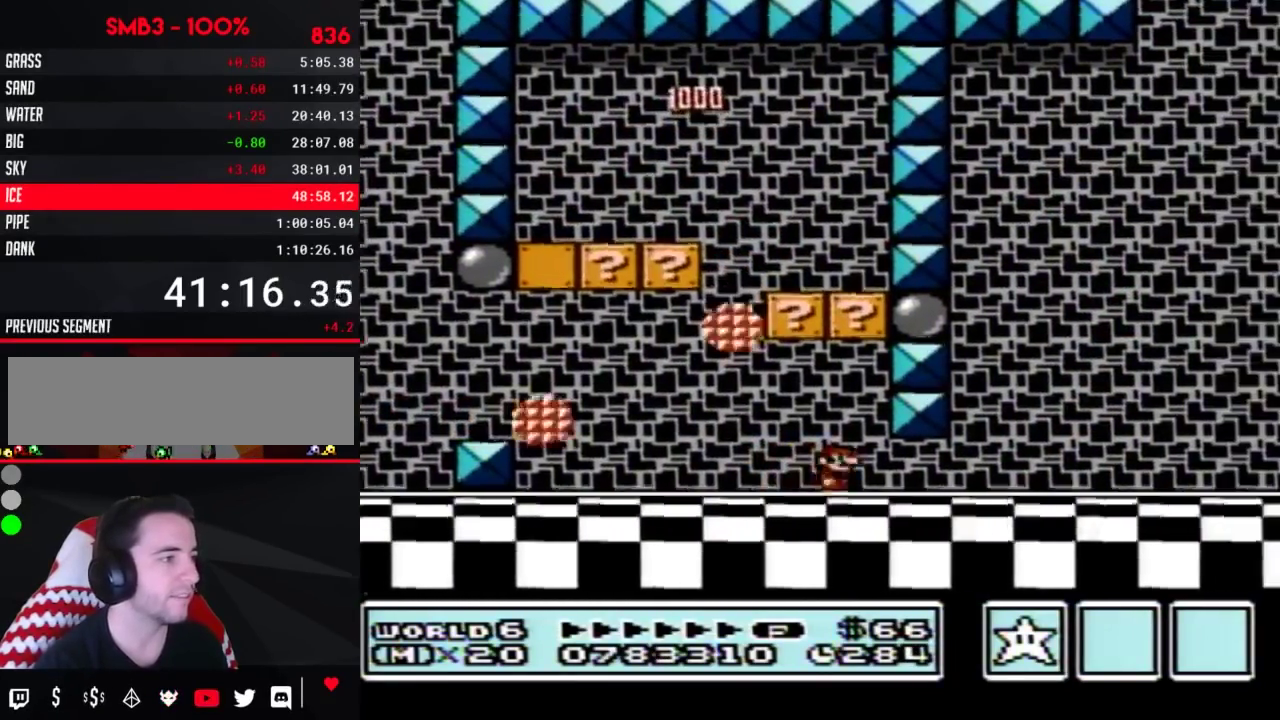
{"buttons": ["B", "DPAD_RIGHT"], "events": []}
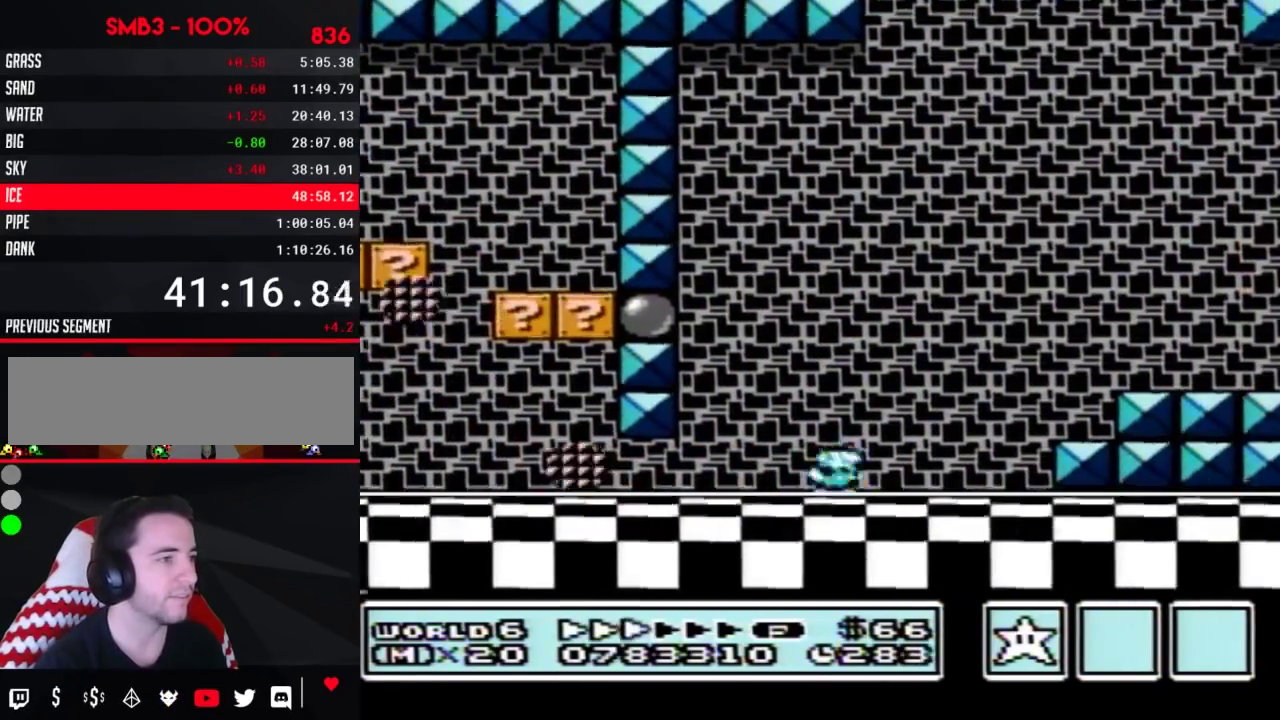
{"buttons": ["B", "DPAD_RIGHT"], "events": [[217, "A", "down"], [283, "A", "up"]]}
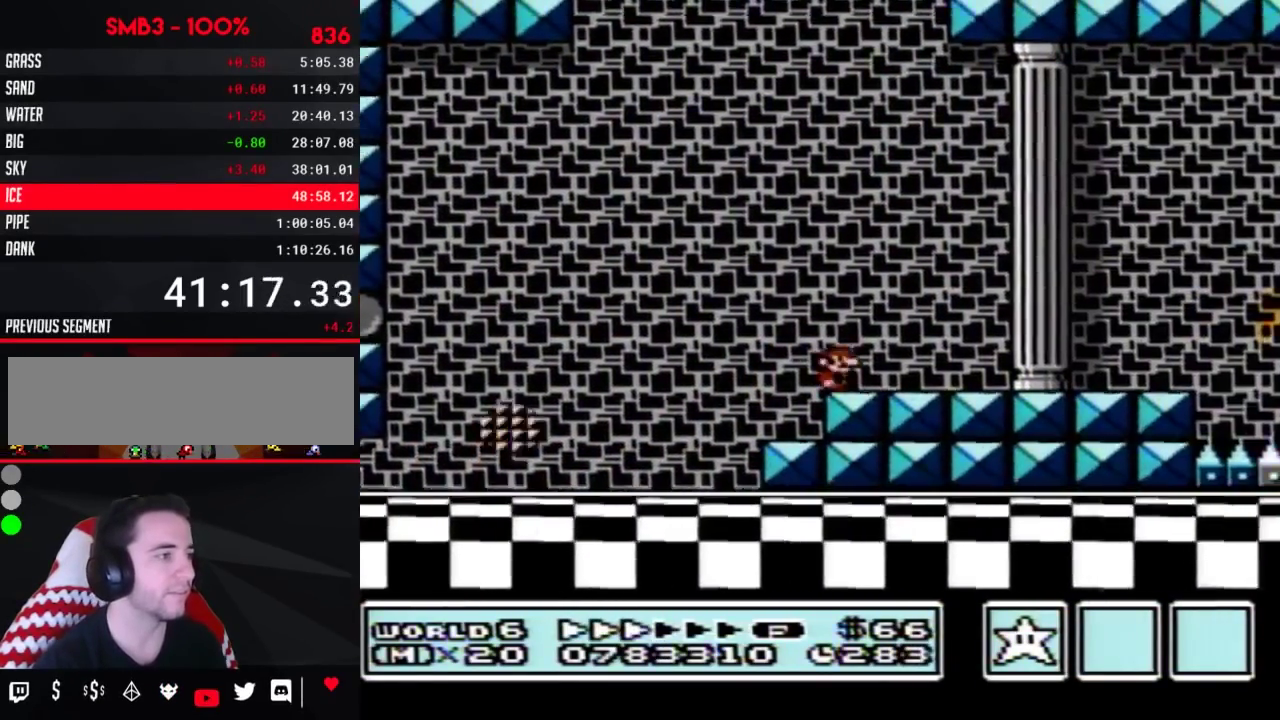
{"buttons": ["B", "DPAD_RIGHT"], "events": []}
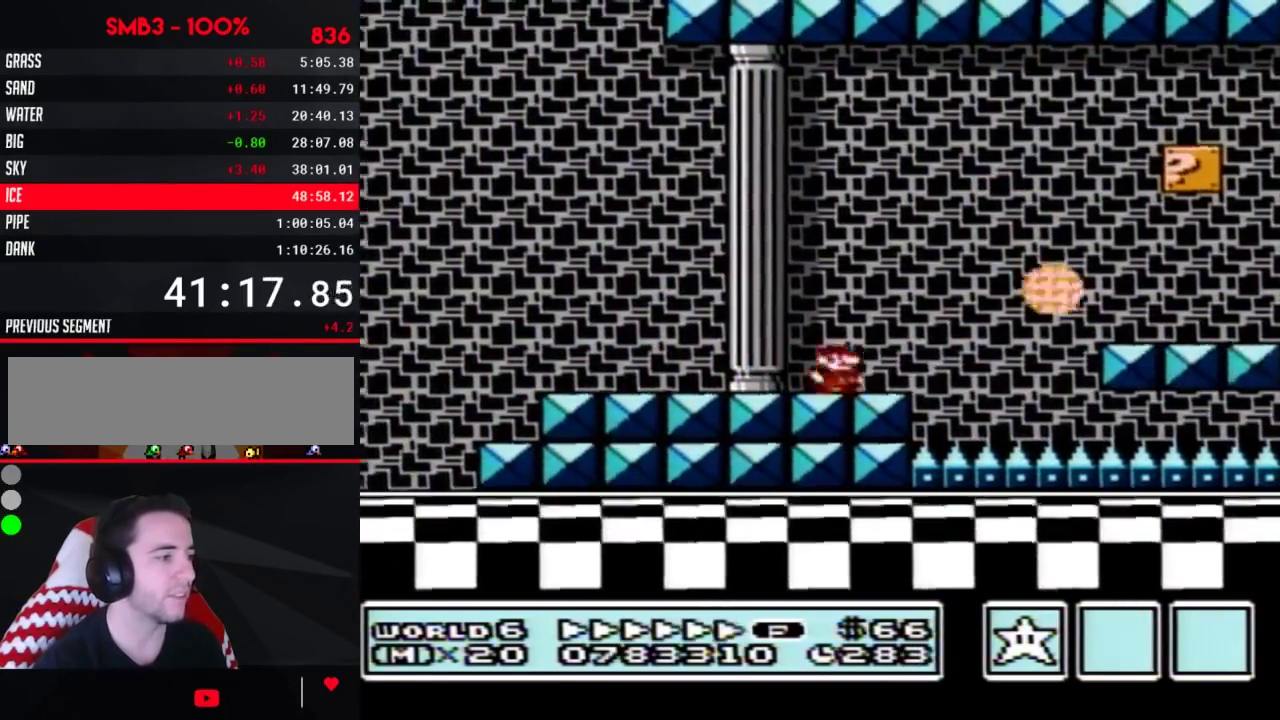
{"buttons": ["B", "DPAD_RIGHT"], "events": []}
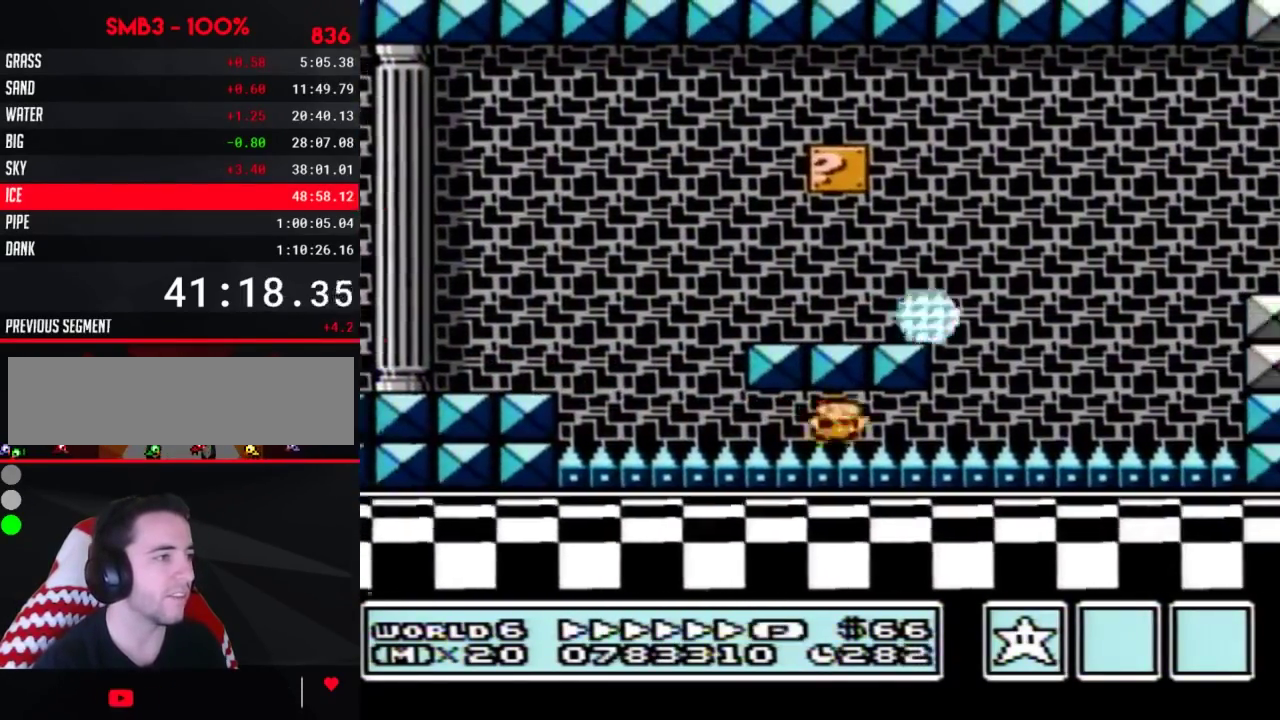
{"buttons": ["B", "DPAD_RIGHT"], "events": [[183, "A", "down"], [400, "A", "up"]]}
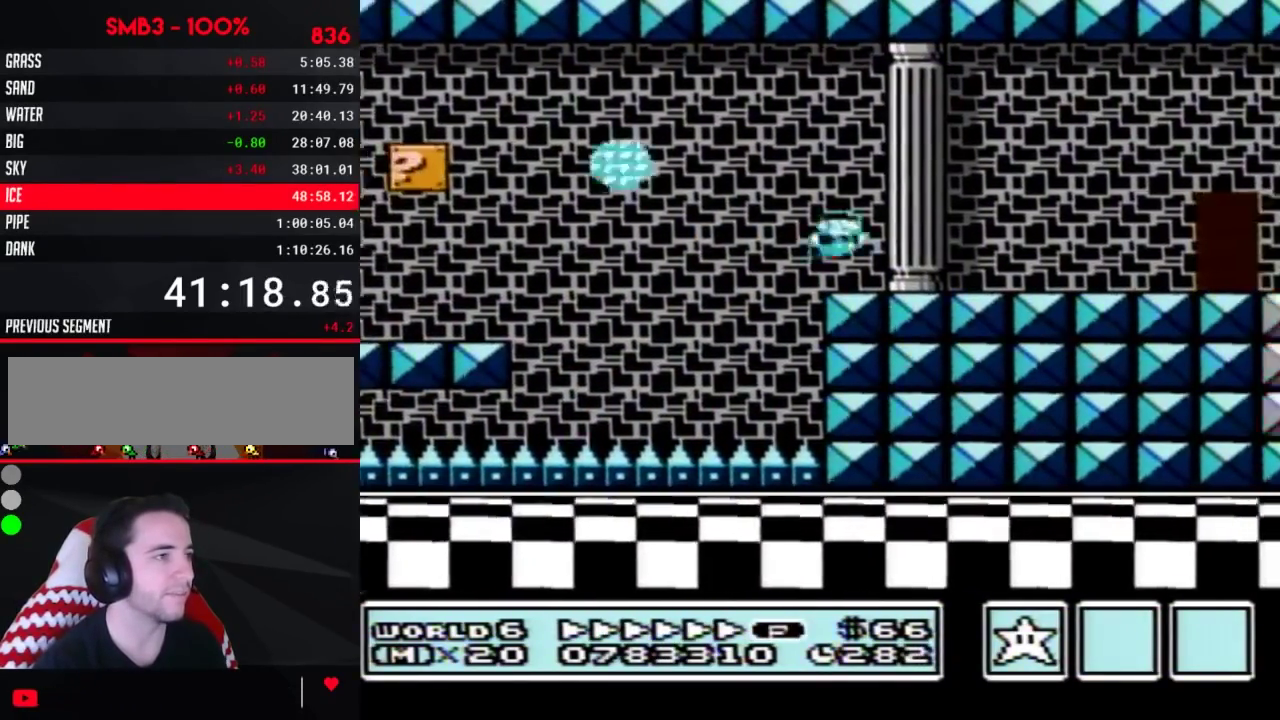
{"buttons": ["B"], "events": [[467, "DPAD_RIGHT", "up"]]}
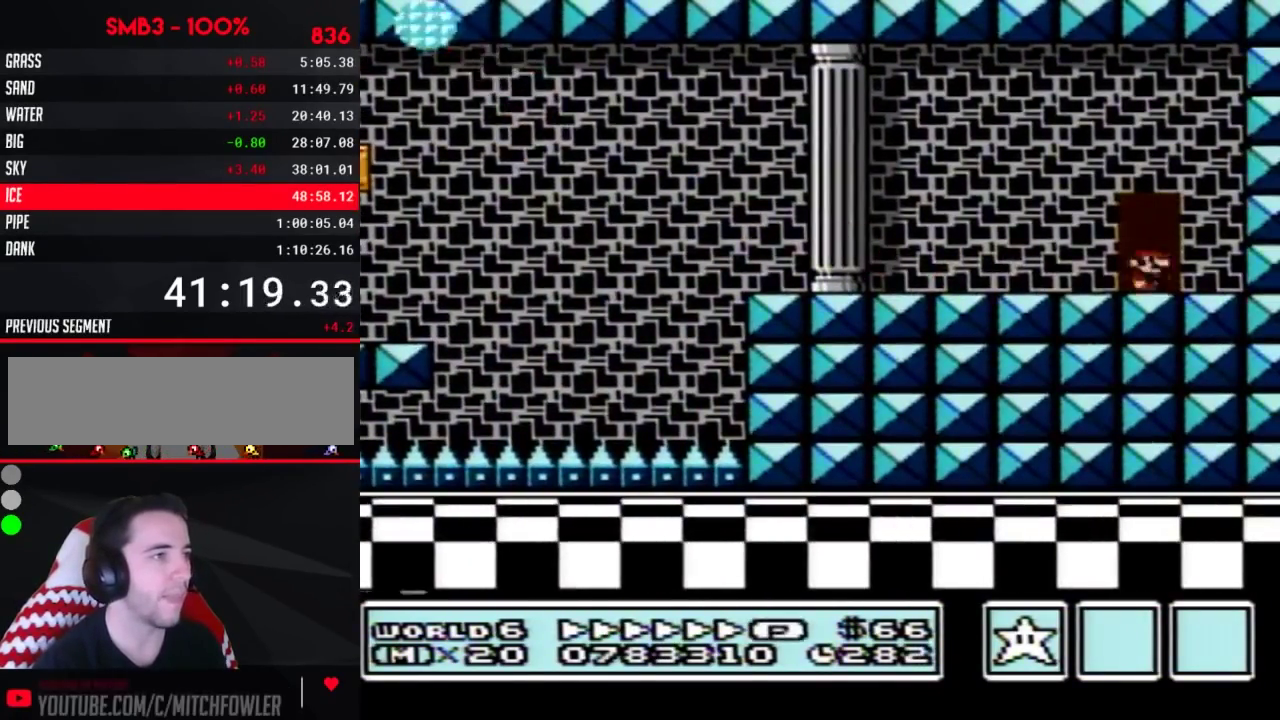
{"buttons": ["B", "DPAD_RIGHT"], "events": [[33, "DPAD_UP", "down"], [133, "DPAD_UP", "up"], [217, "DPAD_RIGHT", "down"]]}
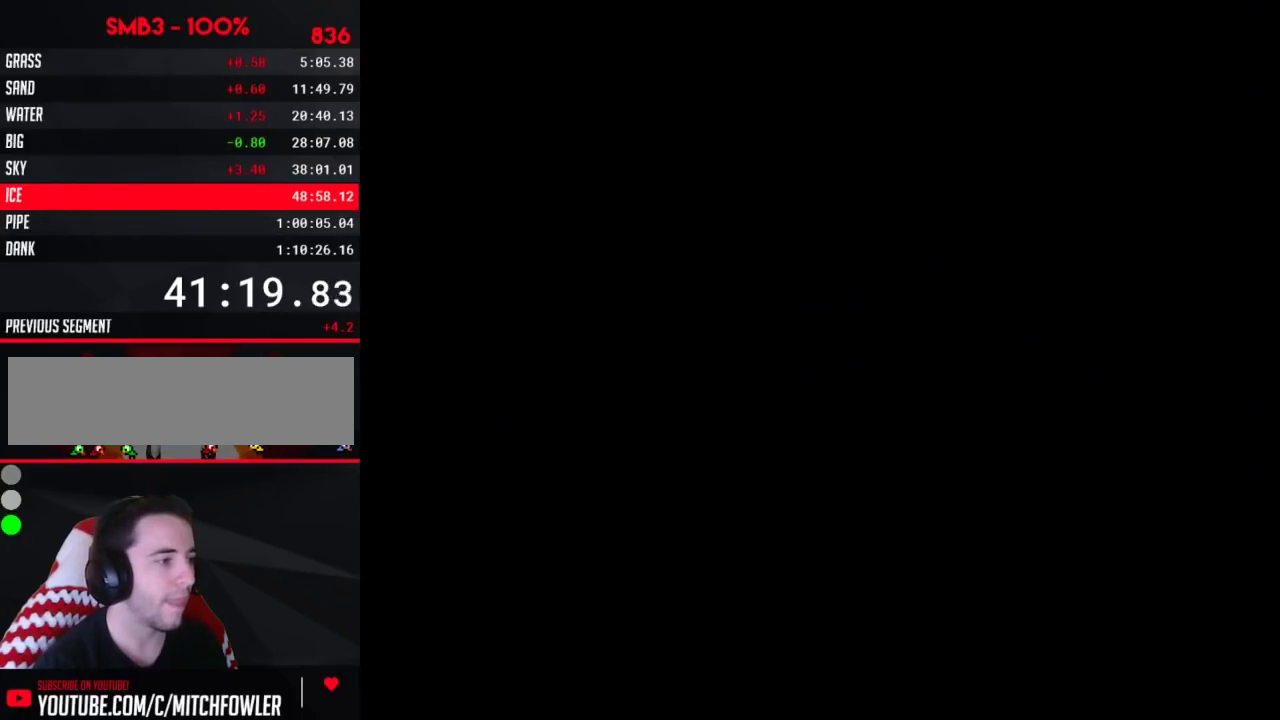
{"buttons": ["B", "DPAD_RIGHT"], "events": []}
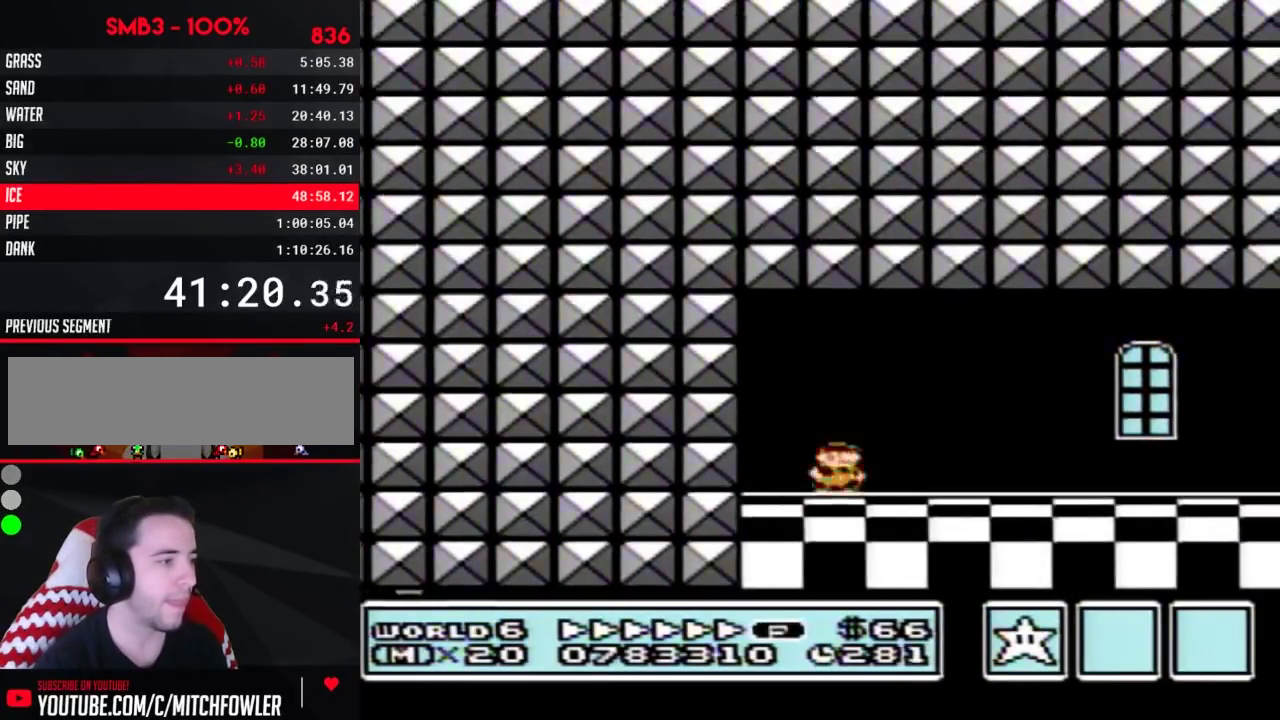
{"buttons": ["B", "DPAD_RIGHT"], "events": [[67, "A", "down"], [133, "A", "up"]]}
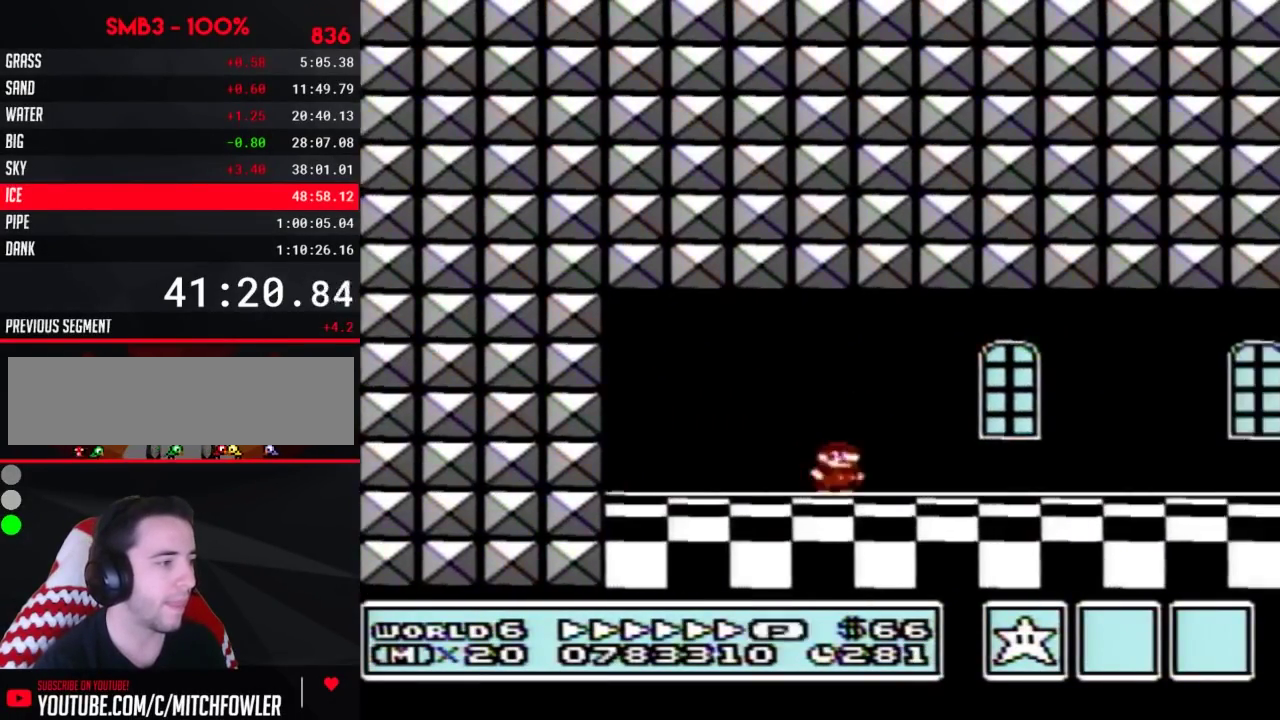
{"buttons": ["B", "DPAD_RIGHT"], "events": []}
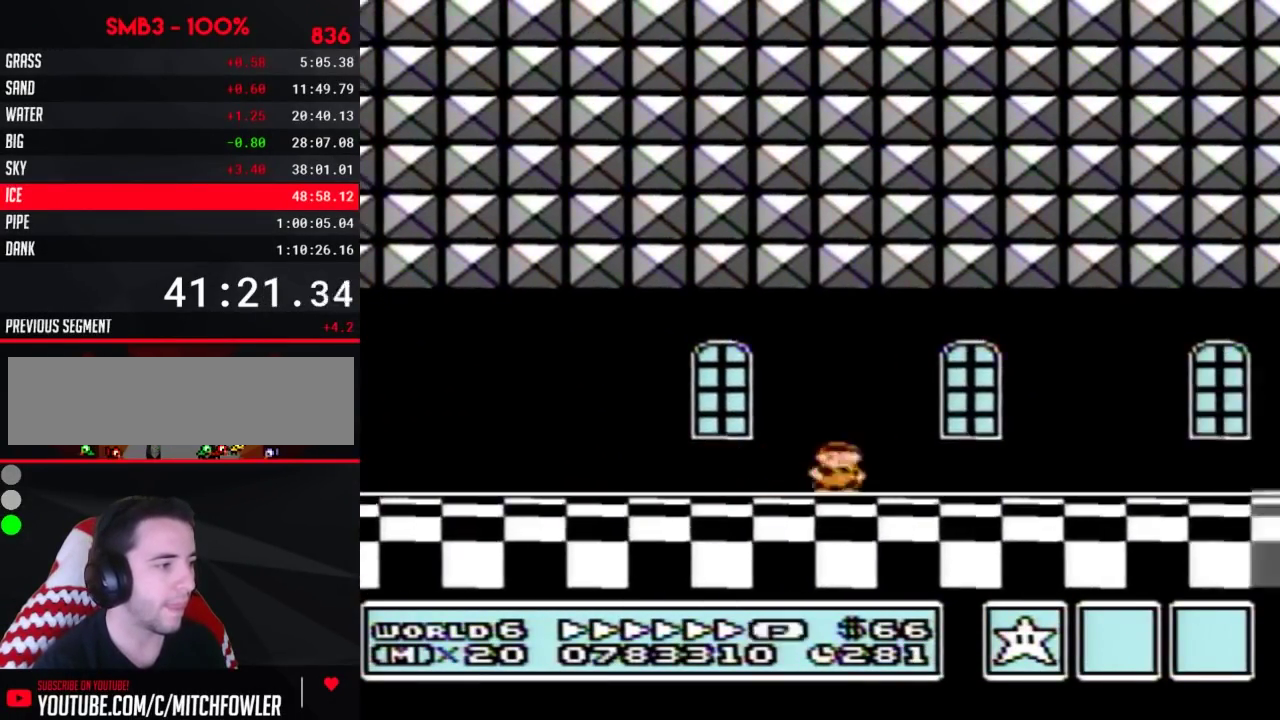
{"buttons": ["B", "DPAD_RIGHT"], "events": []}
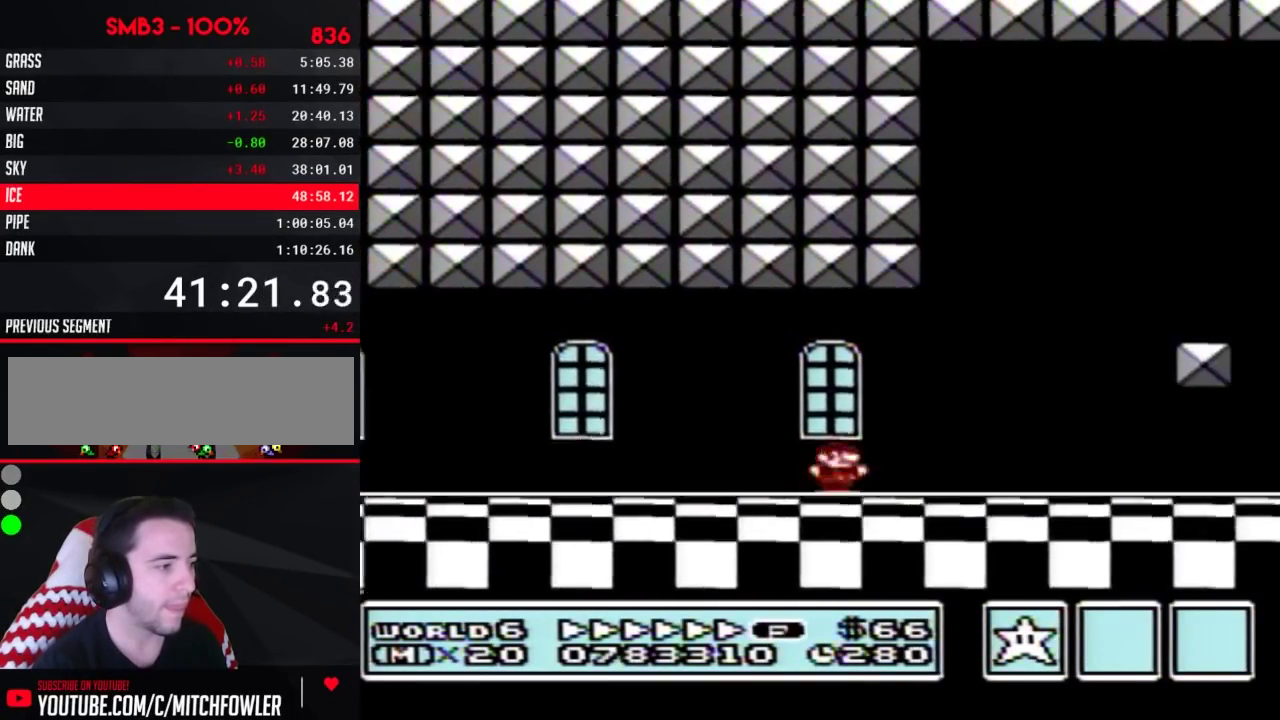
{"buttons": ["B", "DPAD_RIGHT"], "events": []}
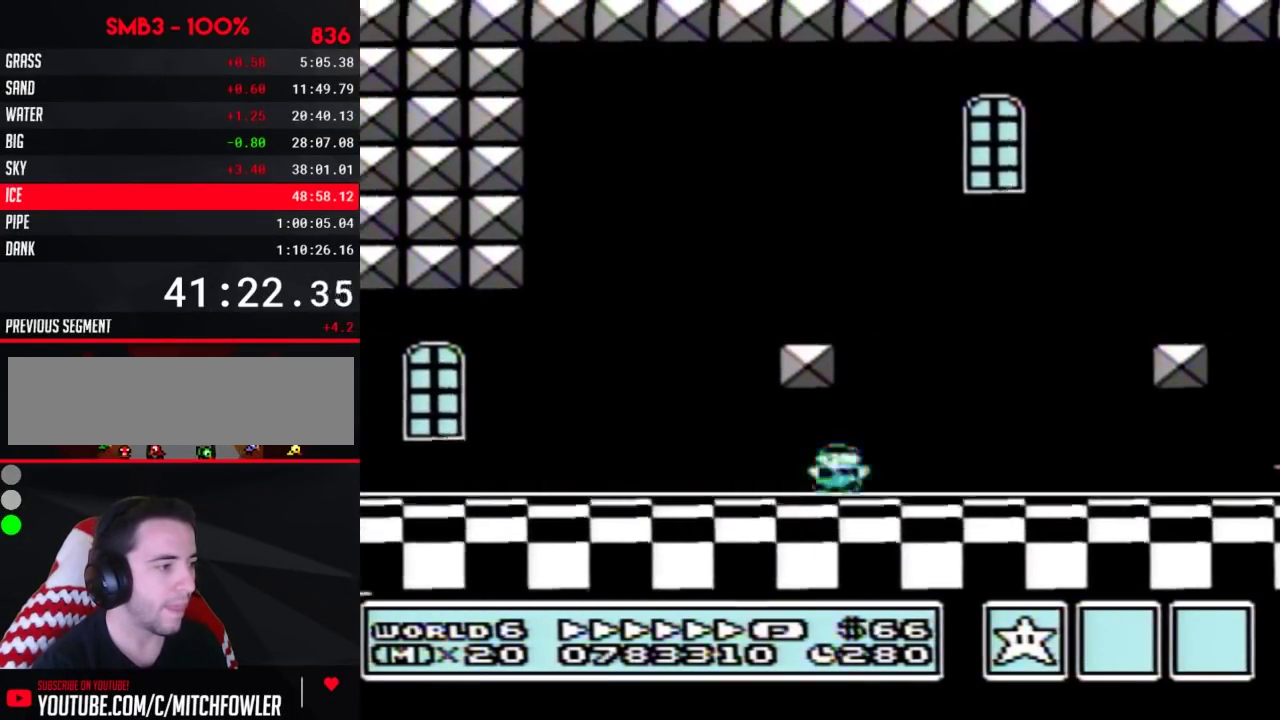
{"buttons": ["B", "DPAD_RIGHT"], "events": []}
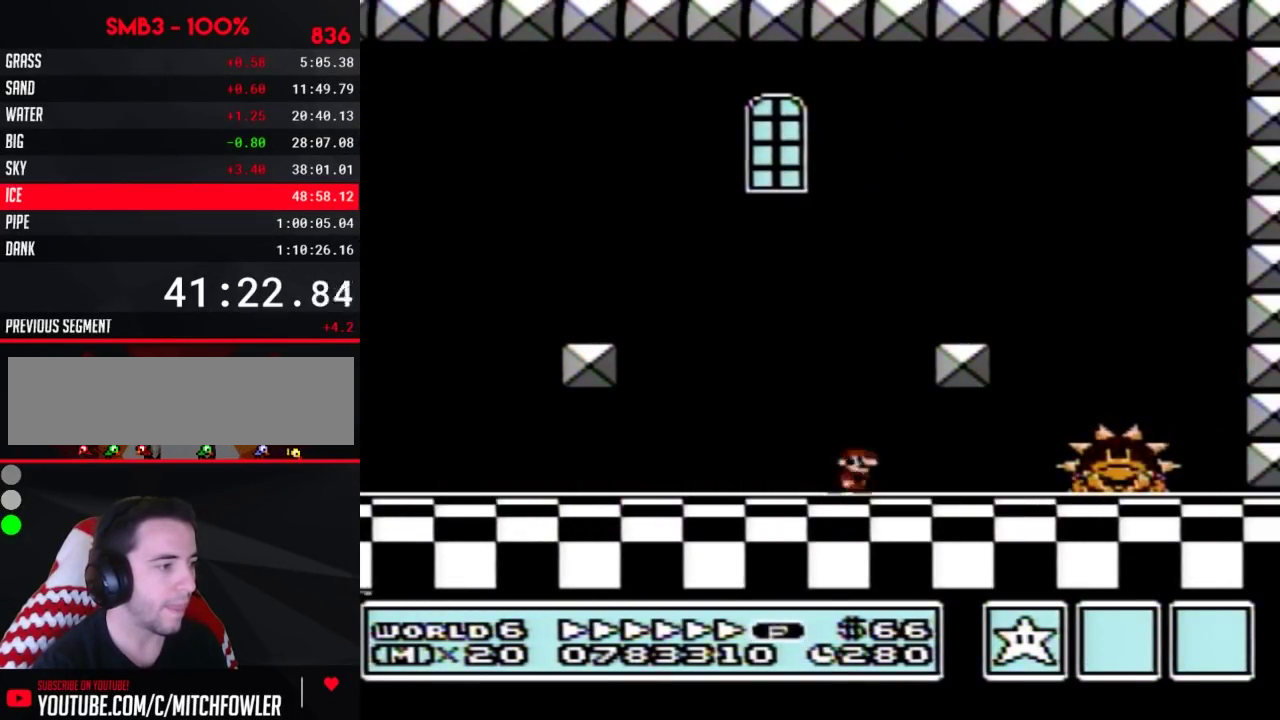
{"buttons": ["B"], "events": [[183, "DPAD_RIGHT", "up"], [217, "DPAD_LEFT", "down"], [400, "DPAD_LEFT", "up"]]}
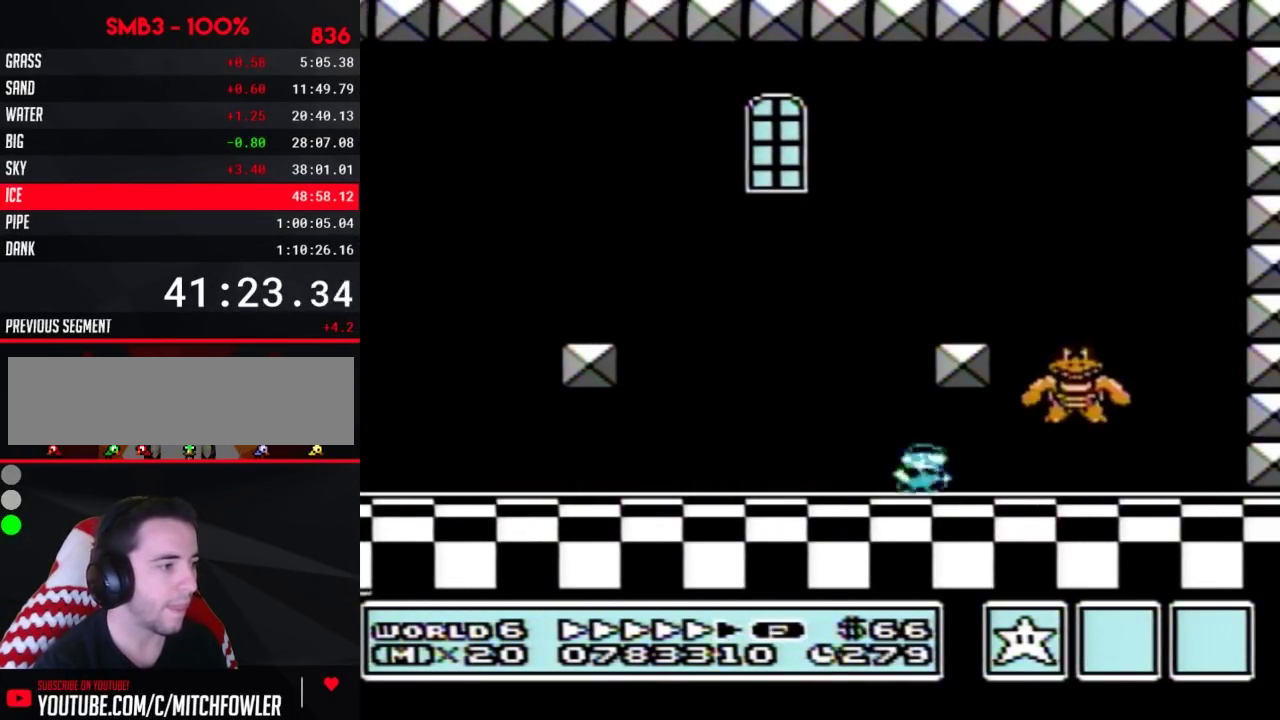
{"buttons": ["B", "DPAD_RIGHT"], "events": [[33, "DPAD_RIGHT", "down"]]}
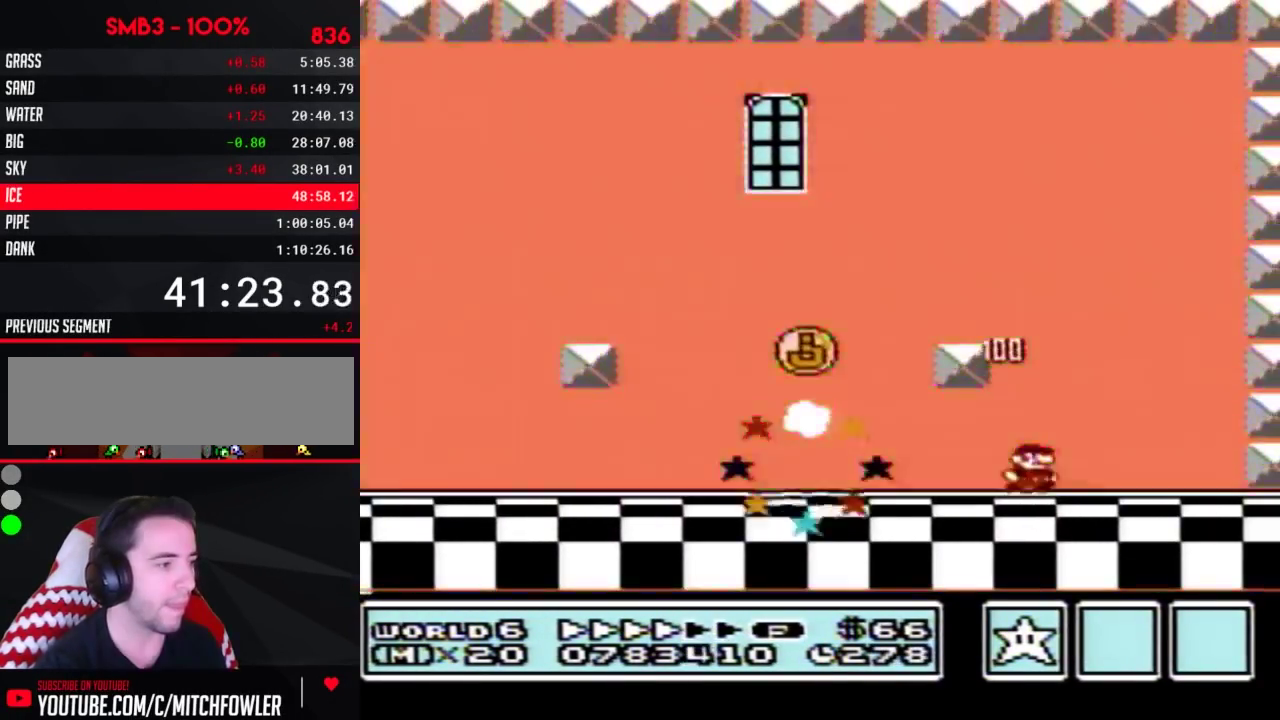
{"buttons": ["B", "DPAD_LEFT"], "events": [[33, "DPAD_RIGHT", "up"], [133, "DPAD_LEFT", "down"]]}
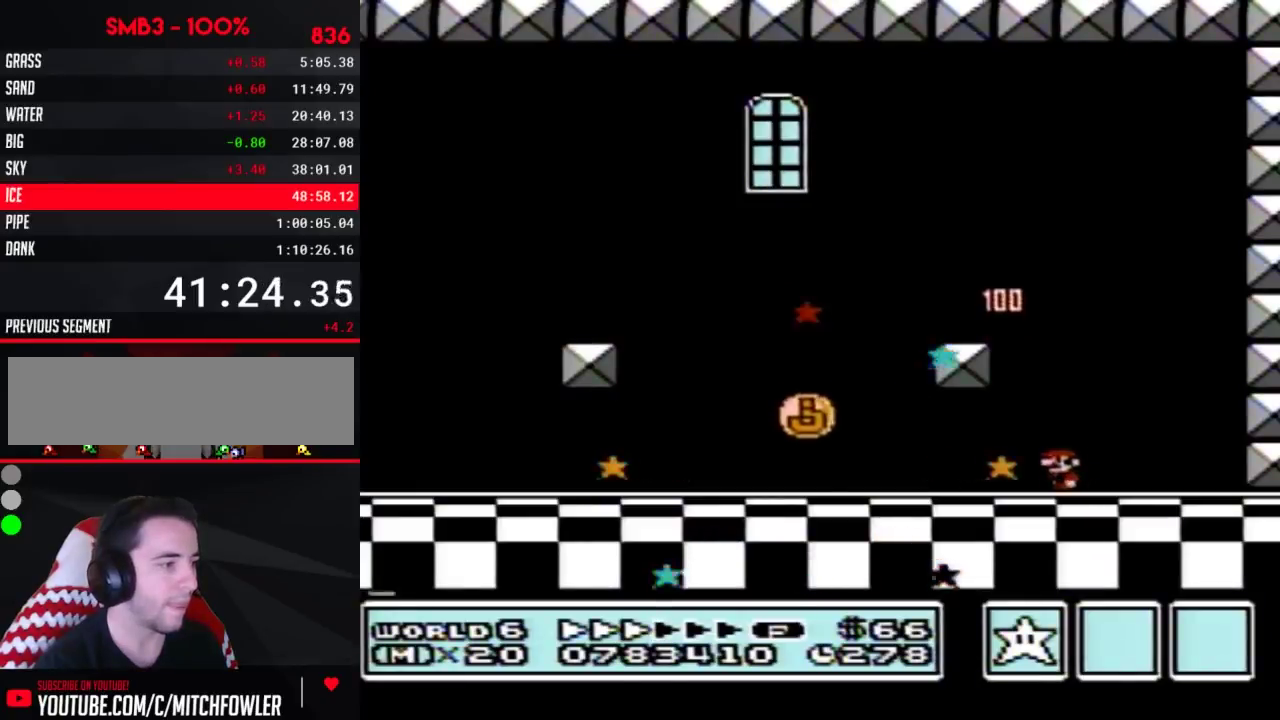
{"buttons": ["B", "DPAD_LEFT"], "events": []}
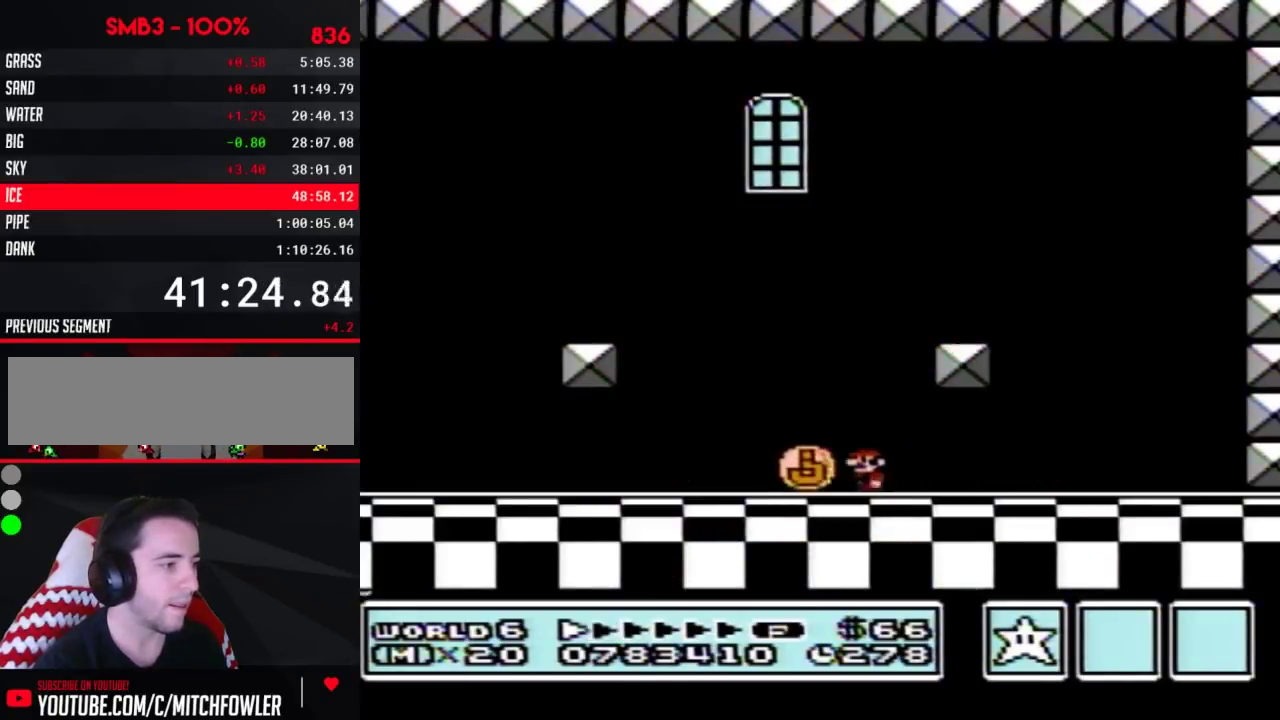
{"buttons": [], "events": [[283, "B", "up"], [283, "DPAD_LEFT", "up"]]}